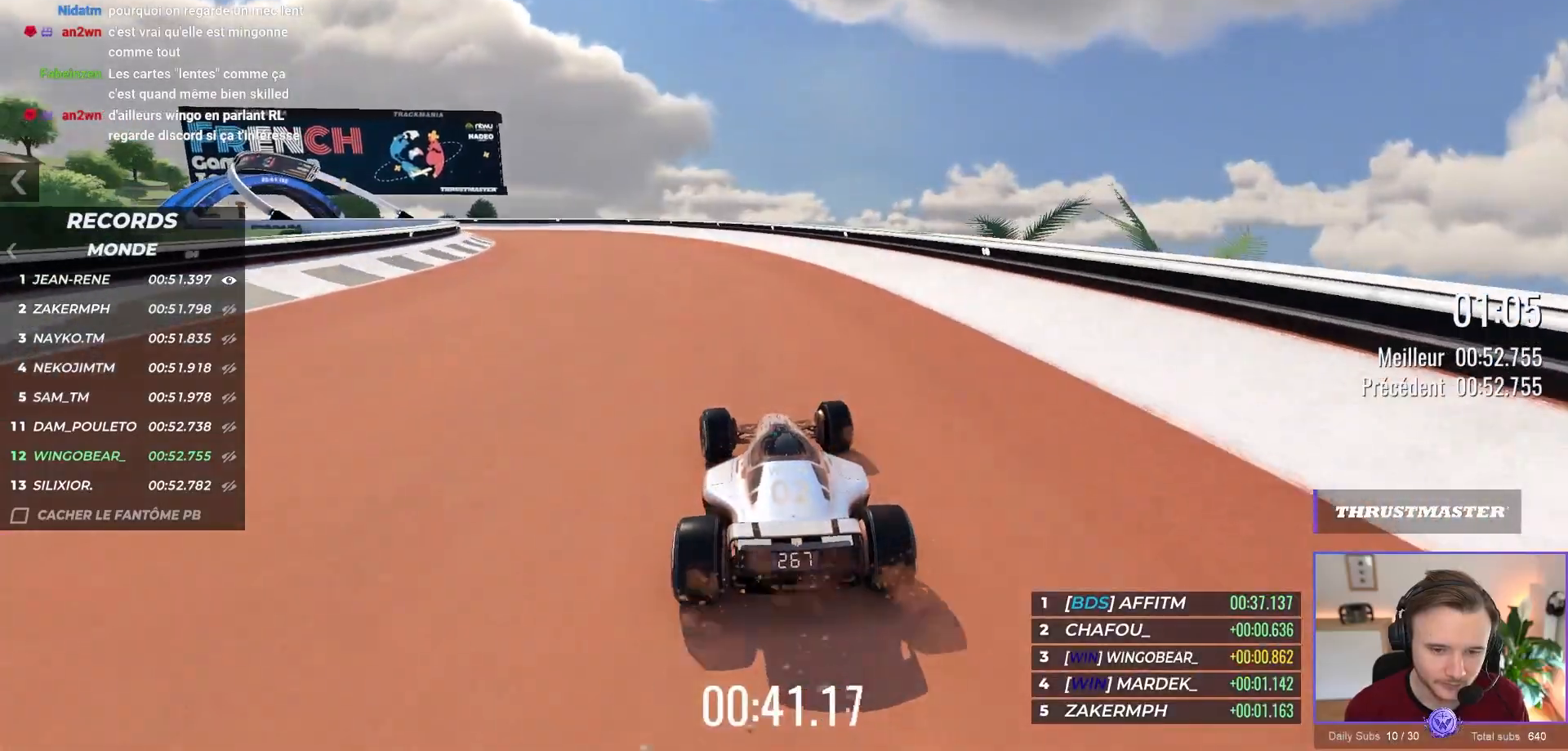
Gameplay with a controller (Xbox layout); each line is a JSON object with the inputs held at the frame after it. "events" lists button and stick changes between this image and that frame as [ms after this image, input, new state], when the widget could be followed in between. Not read: Z right_stick.
{"buttons": ["A"], "left_stick": "up-left", "events": [[183, "R1", "down"], [383, "R1", "up"]]}
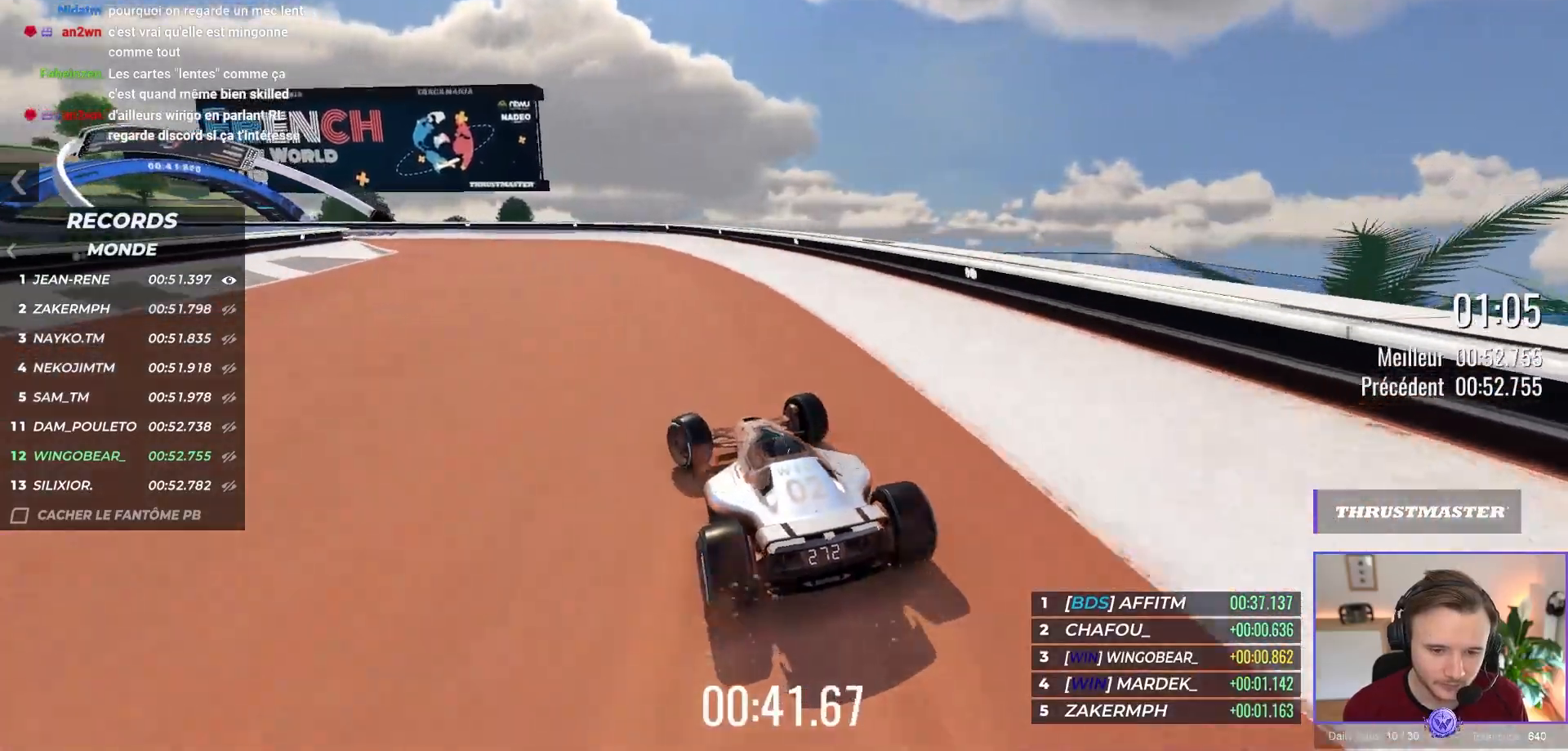
{"buttons": ["A"], "left_stick": "up-left", "events": [[150, "A", "up"], [450, "A", "down"]]}
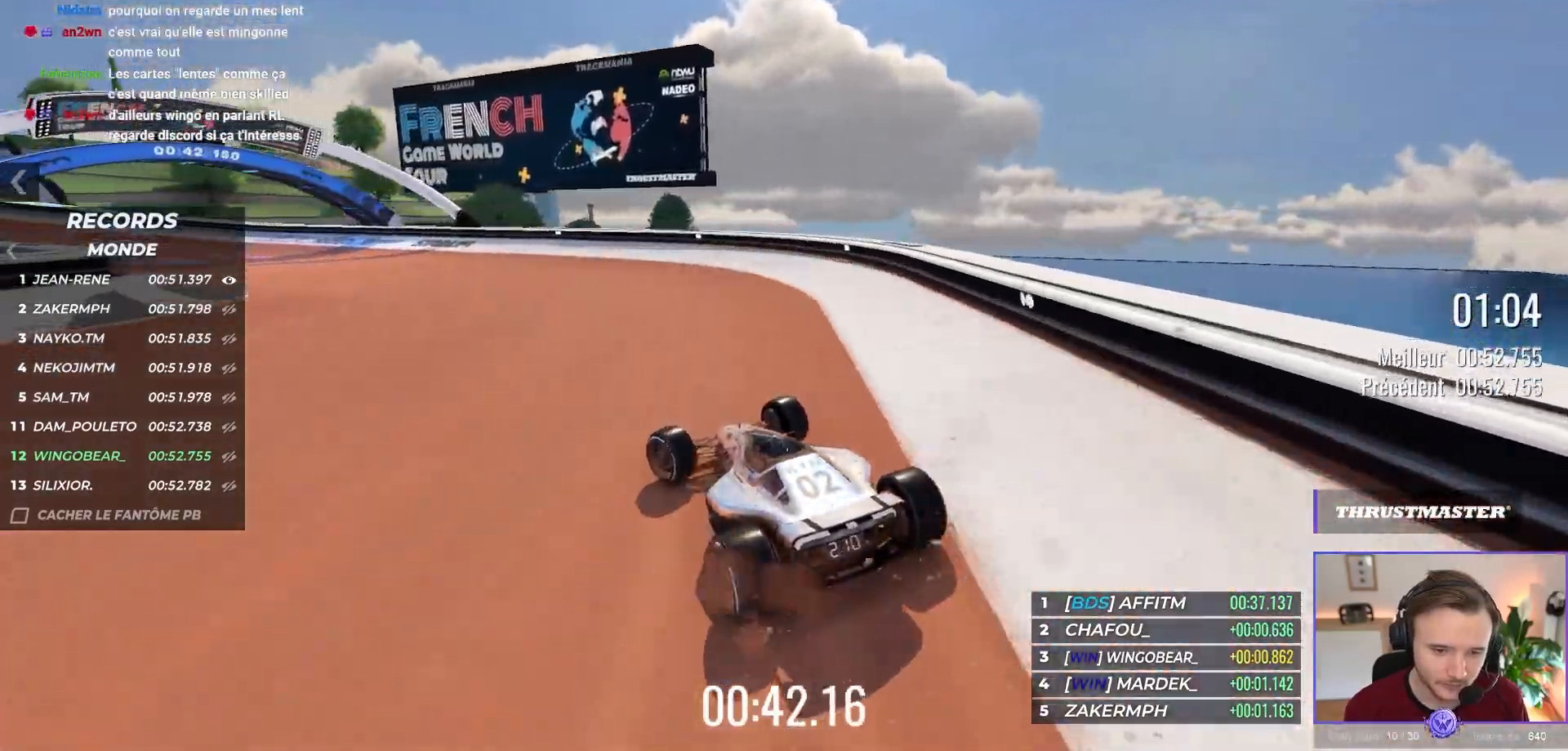
{"buttons": ["A"], "left_stick": "center", "events": [[267, "A", "up"], [417, "A", "down"], [500, "left_stick", "center"]]}
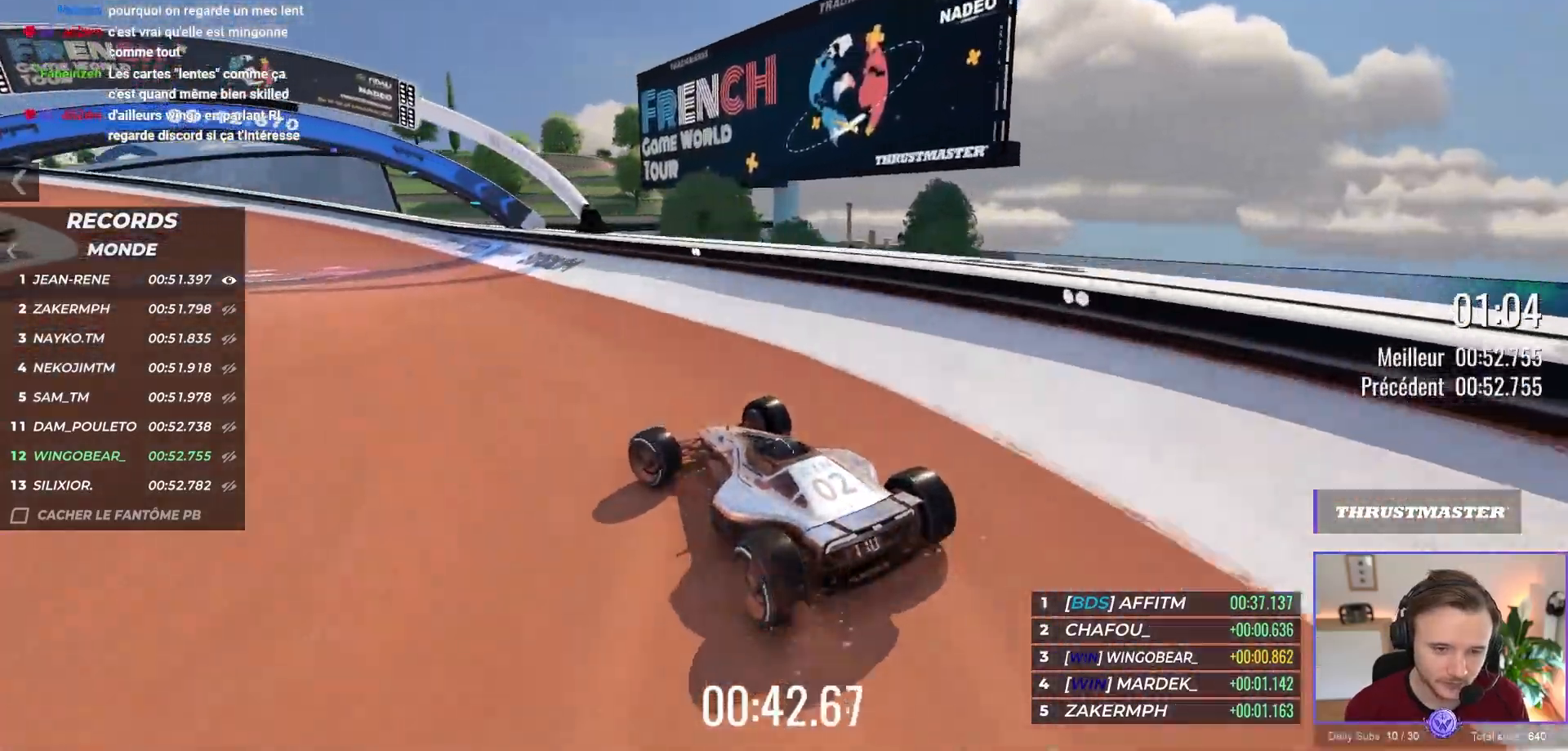
{"buttons": ["A"], "left_stick": "up-left", "events": [[83, "L1", "down"], [100, "L2", "down"], [233, "L1", "up"], [233, "L2", "up"], [333, "left_stick", "up-left"]]}
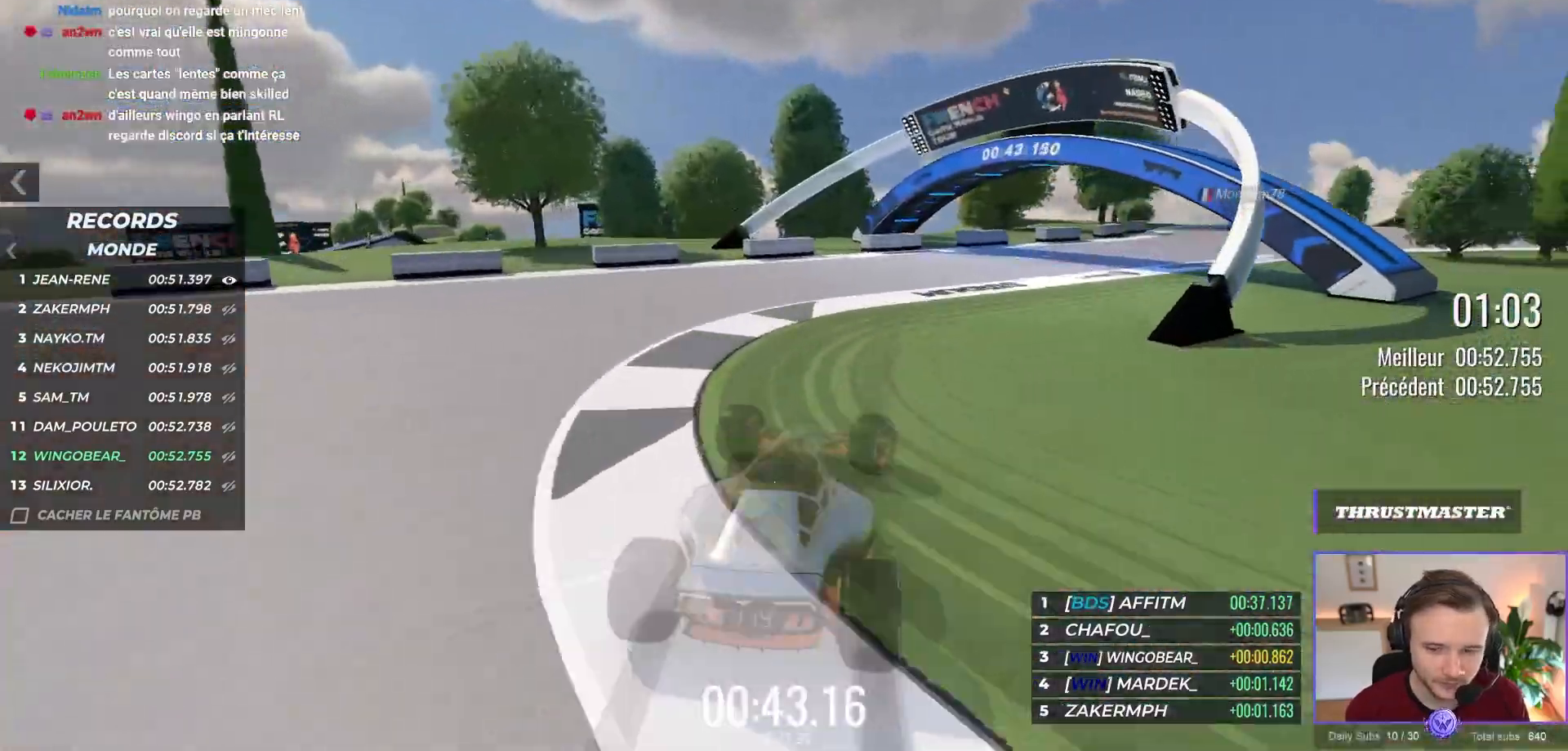
{"buttons": ["A"], "left_stick": "center", "events": [[67, "left_stick", "right"], [483, "left_stick", "center"]]}
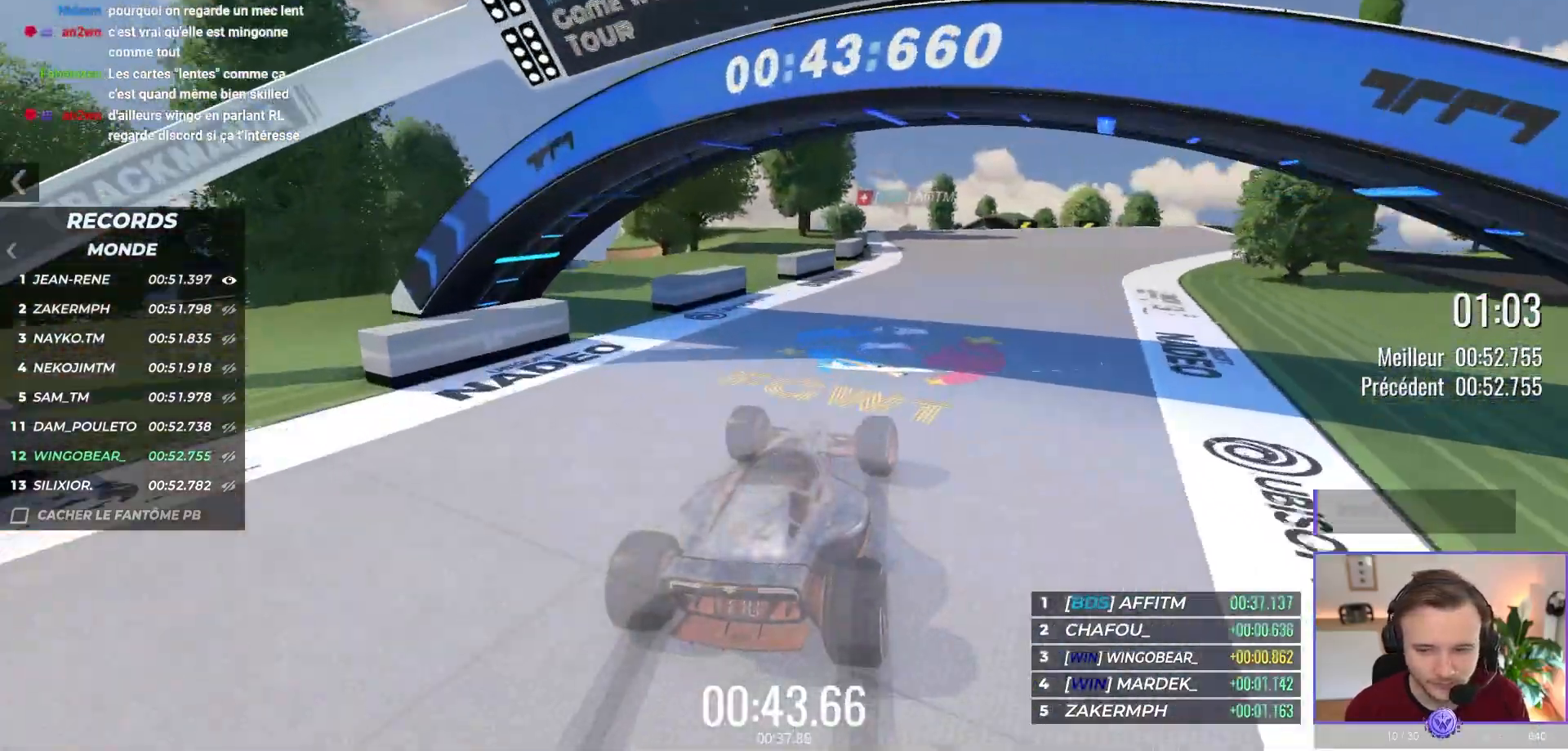
{"buttons": ["A"], "left_stick": "up-left", "events": [[167, "left_stick", "left"], [283, "left_stick", "center"], [417, "left_stick", "up-left"]]}
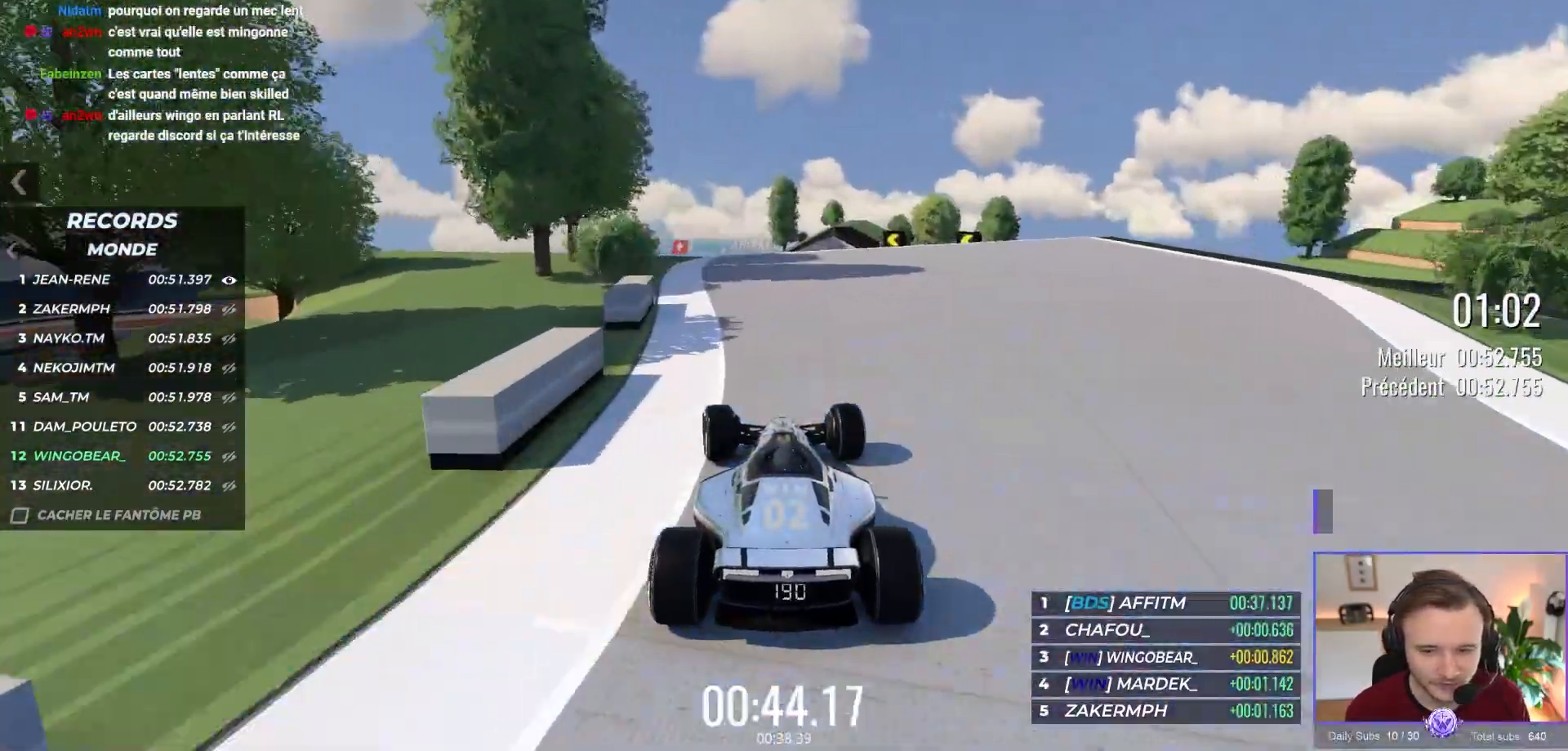
{"buttons": ["A"], "left_stick": "center", "events": [[217, "left_stick", "center"], [367, "left_stick", "up-left"], [433, "left_stick", "center"]]}
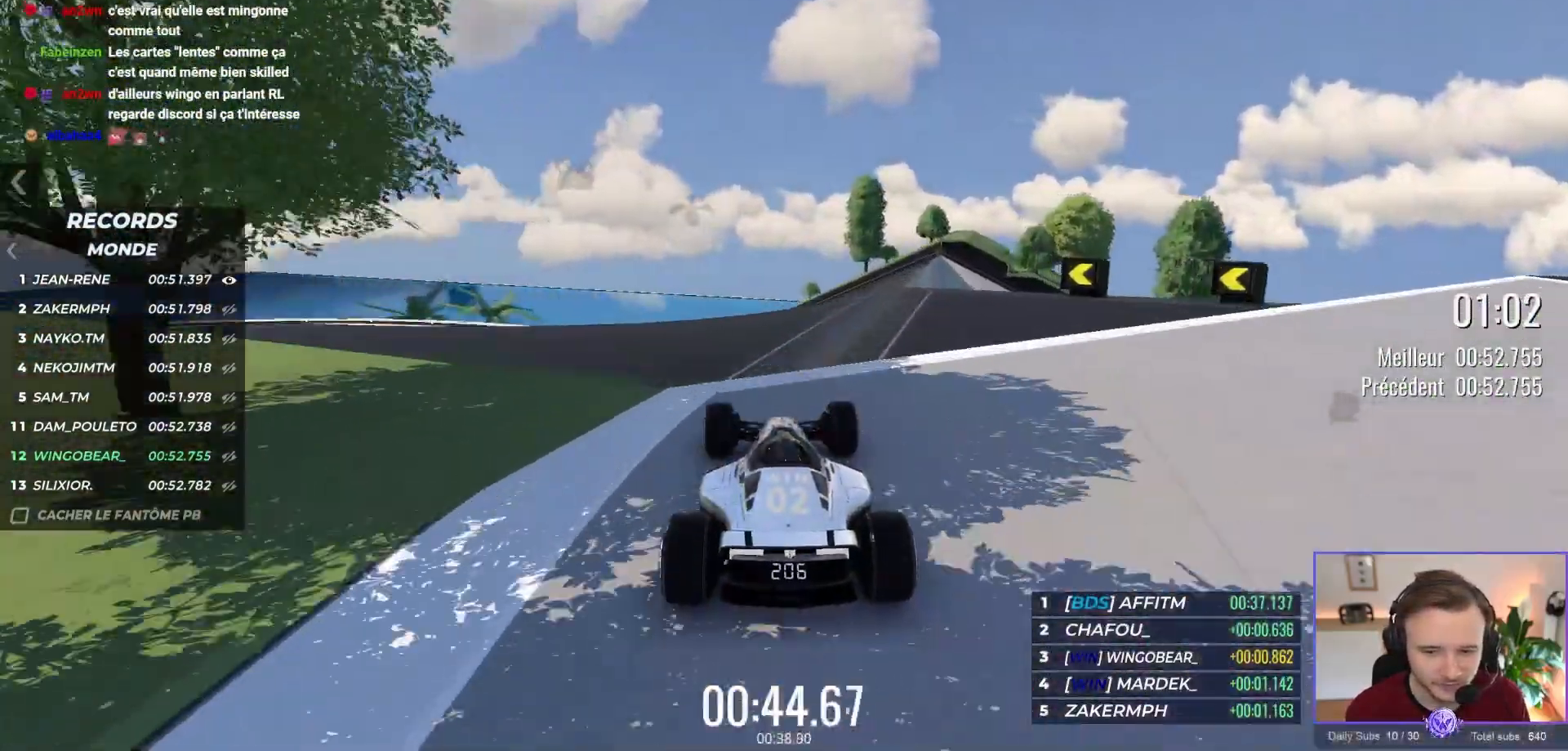
{"buttons": ["A"], "left_stick": "right", "events": [[400, "left_stick", "right"]]}
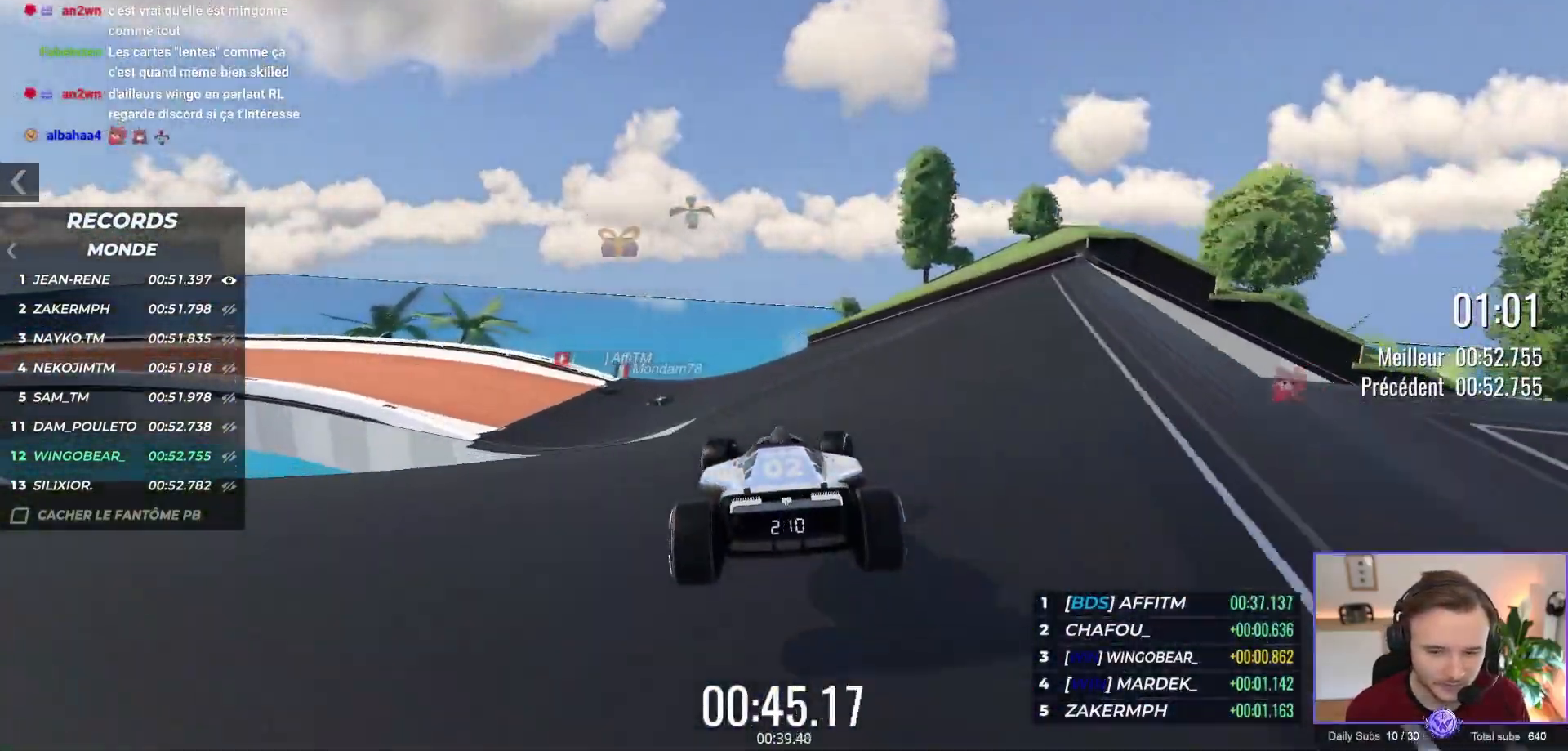
{"buttons": ["A"], "left_stick": "up-left", "events": [[50, "R1", "down"], [100, "left_stick", "center"], [133, "R1", "up"], [367, "left_stick", "up-left"]]}
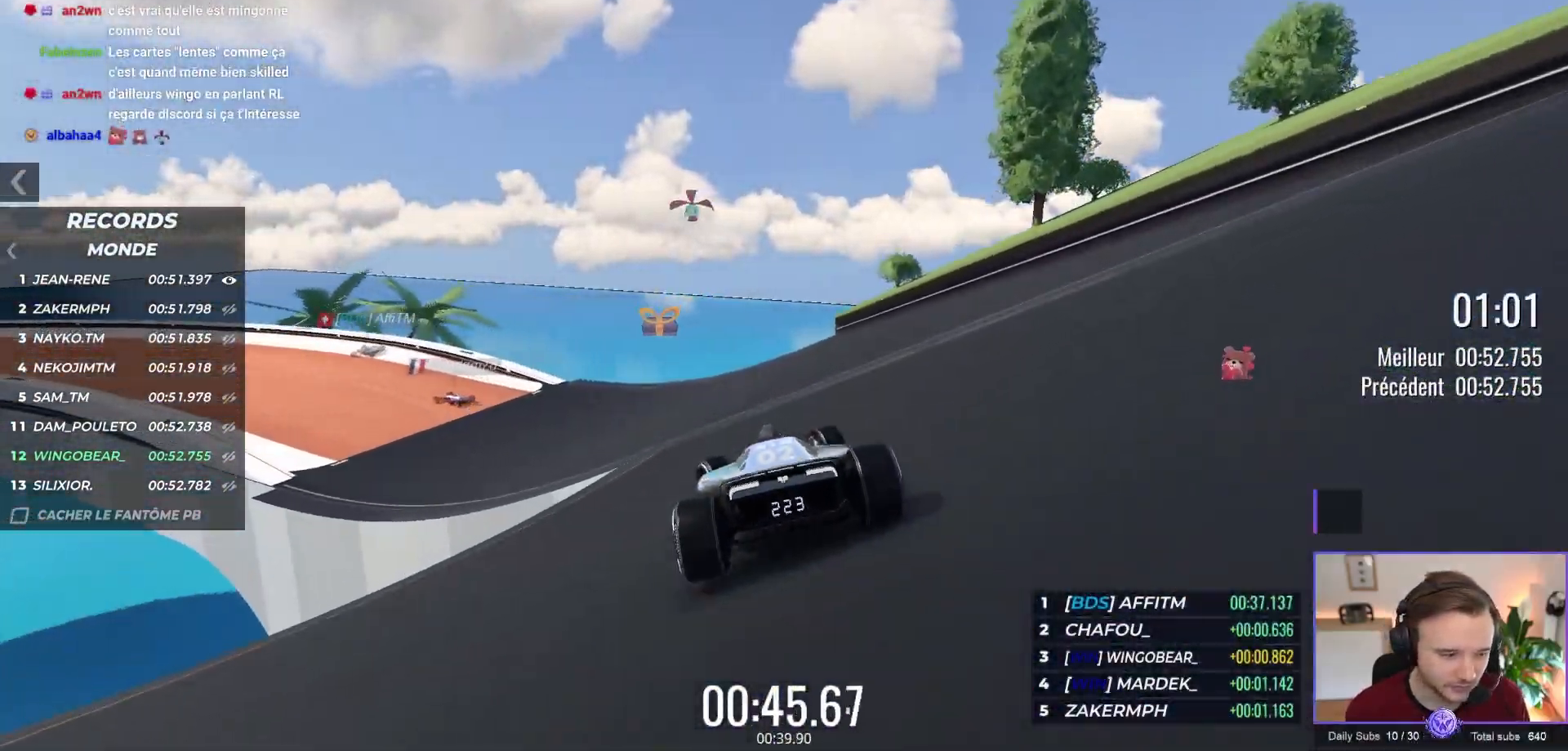
{"buttons": ["A"], "left_stick": "up-left", "events": []}
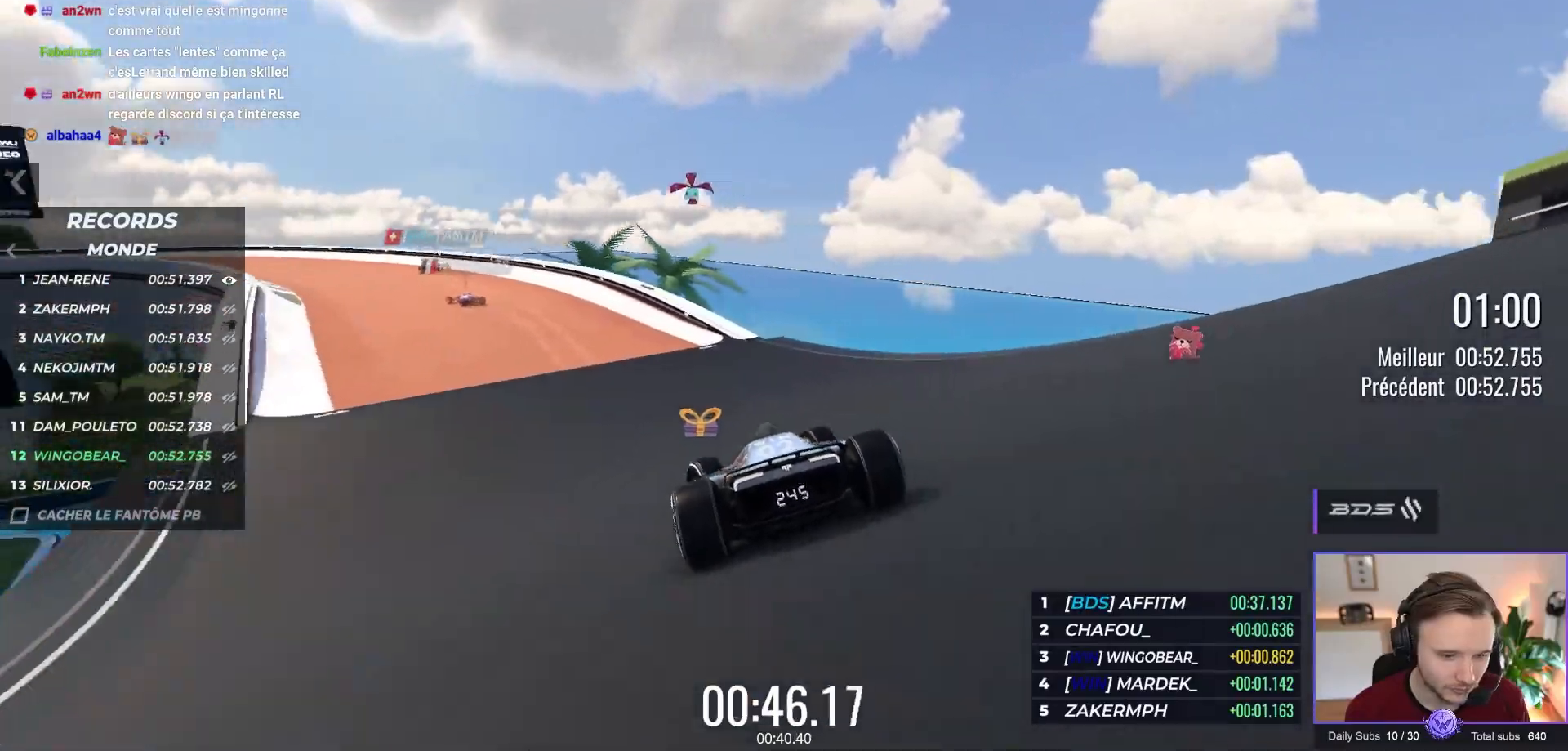
{"buttons": ["A"], "left_stick": "up-left", "events": []}
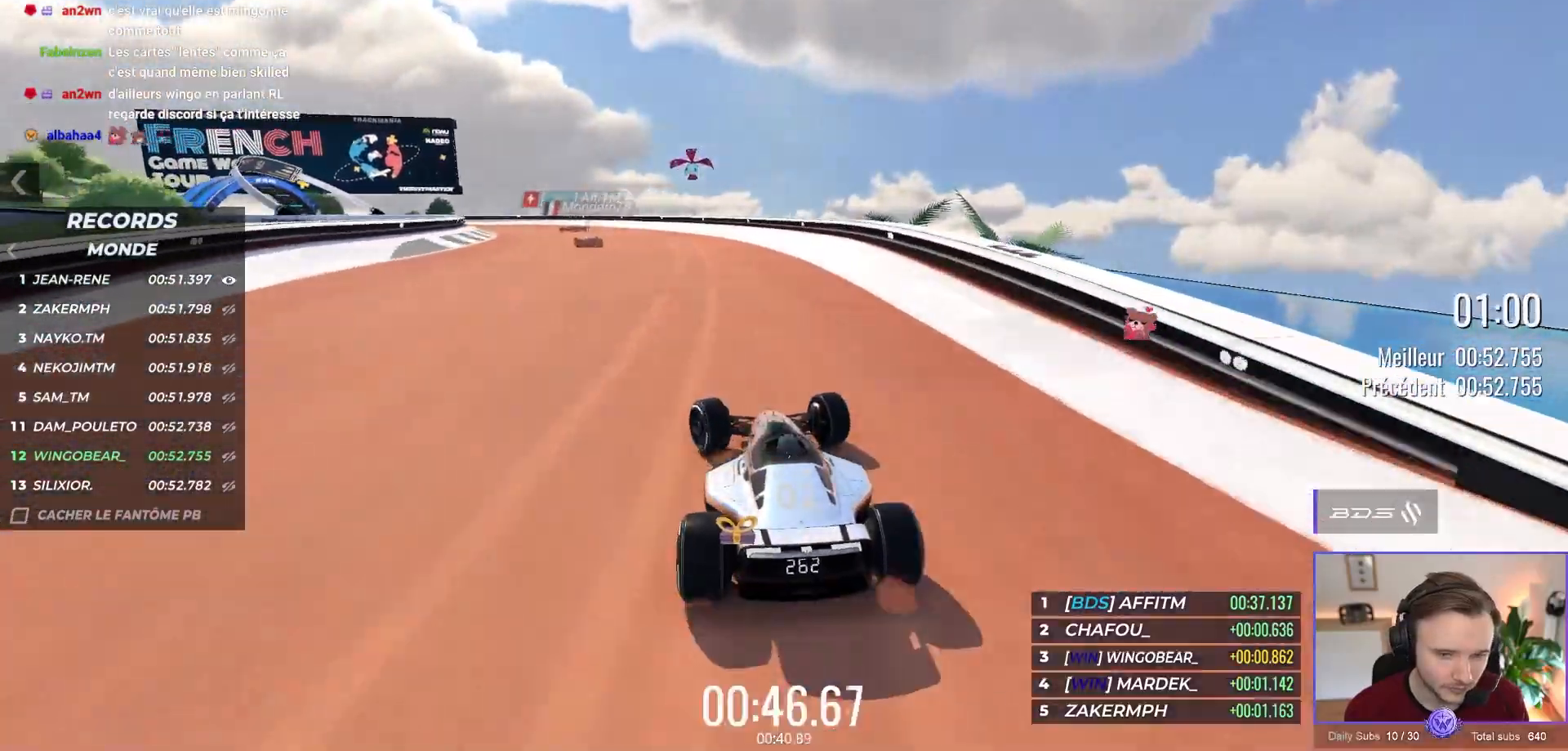
{"buttons": ["A"], "left_stick": "up-left", "events": []}
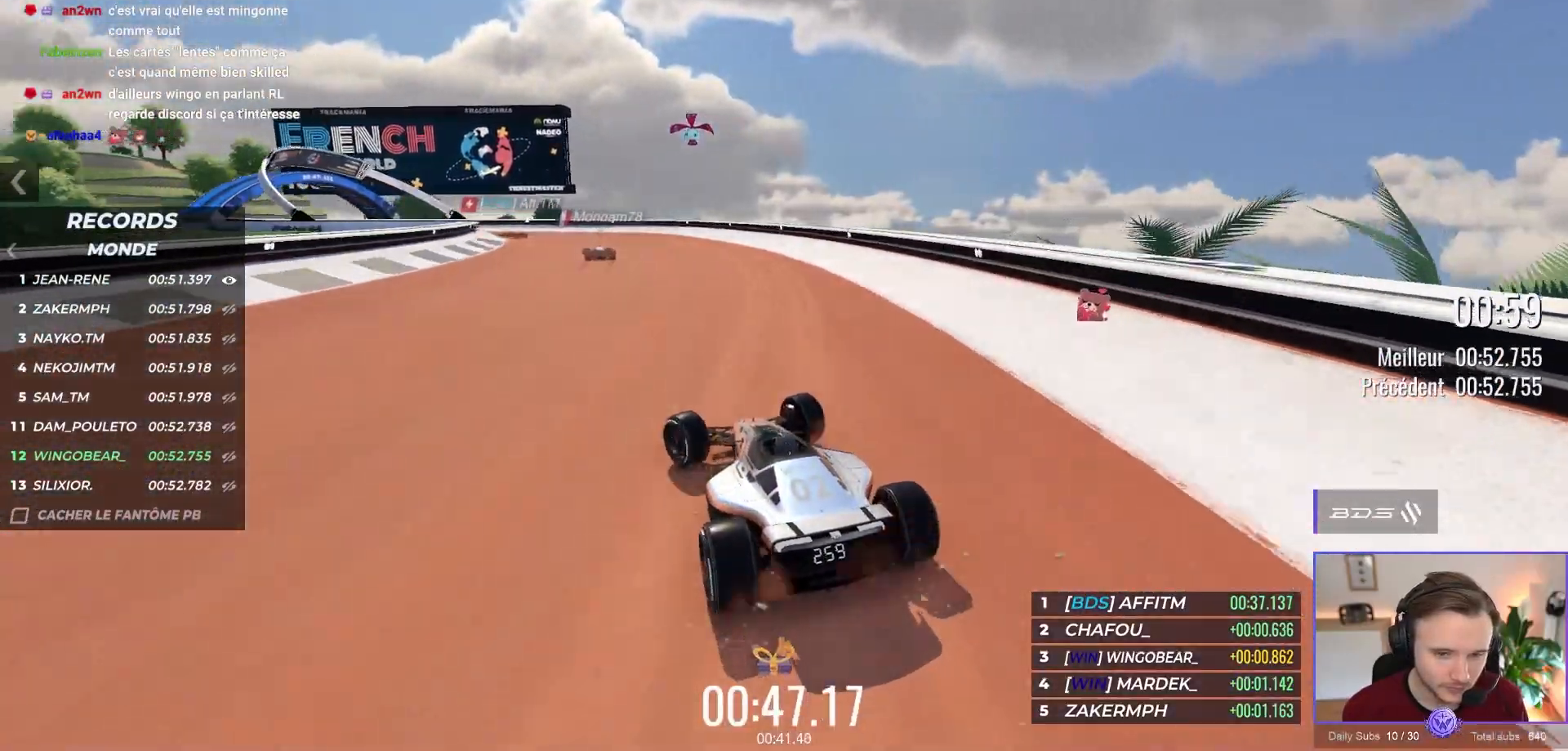
{"buttons": ["A"], "left_stick": "up-left", "events": [[350, "R1", "down"], [500, "R1", "up"]]}
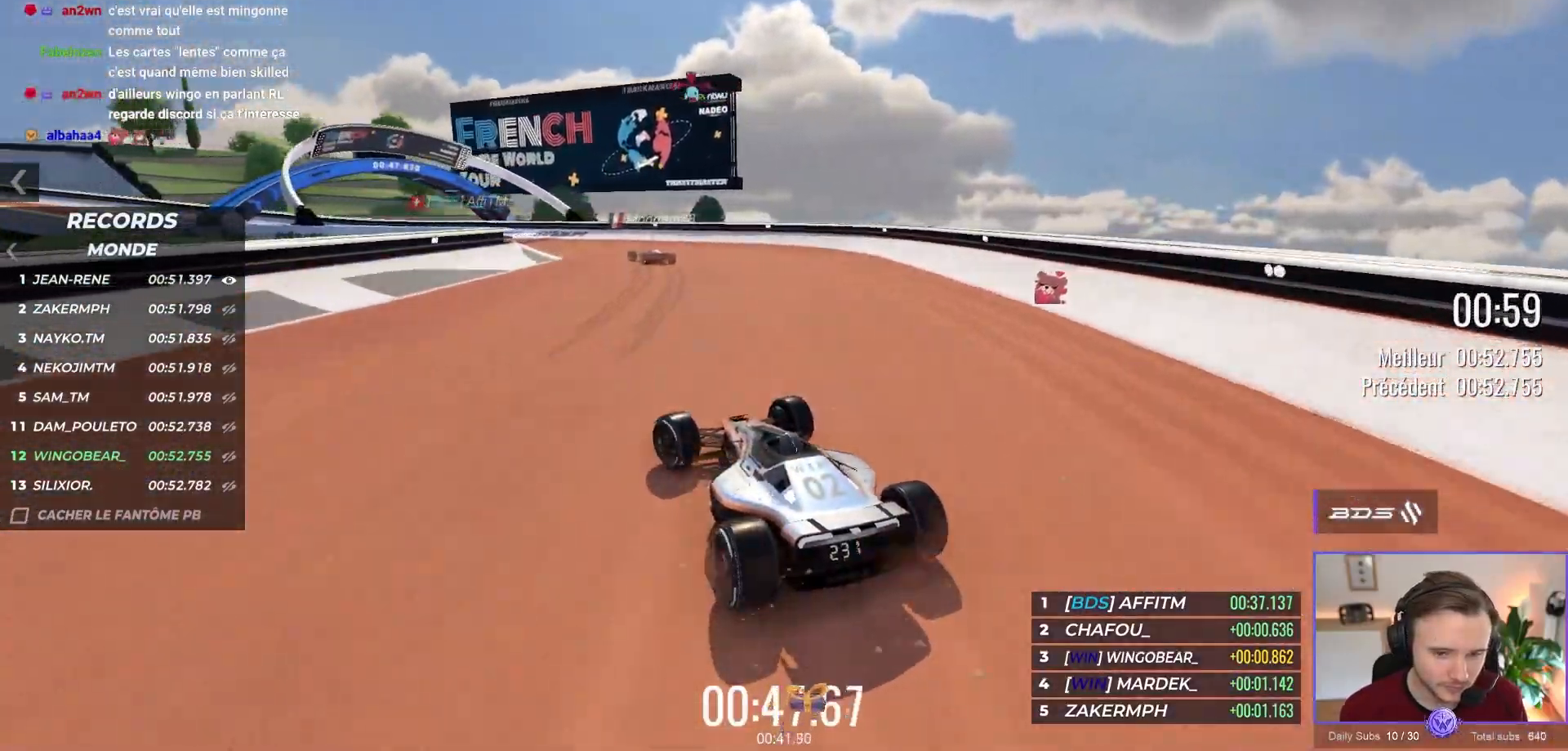
{"buttons": ["A"], "left_stick": "up-left", "events": []}
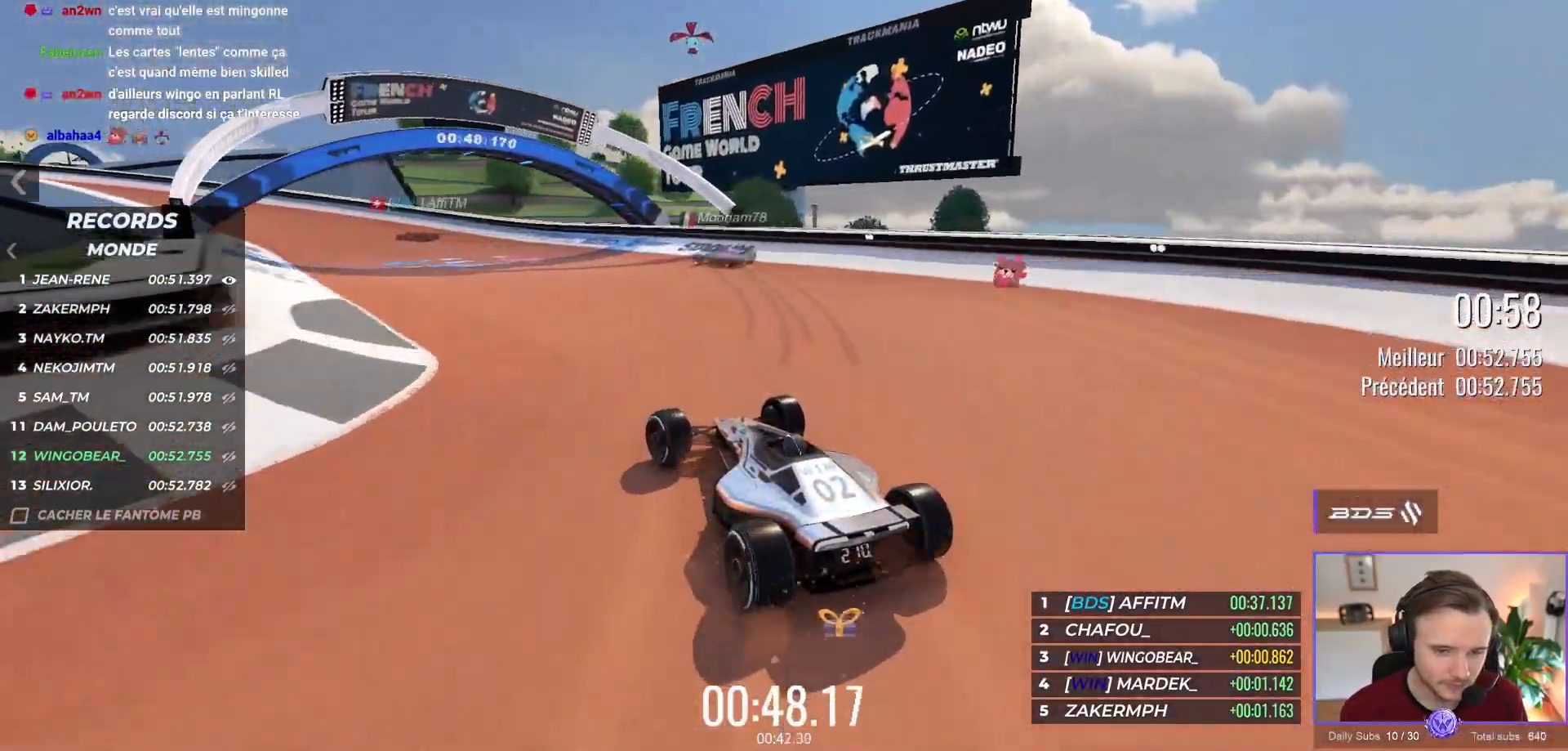
{"buttons": ["A"], "left_stick": "up-left", "events": []}
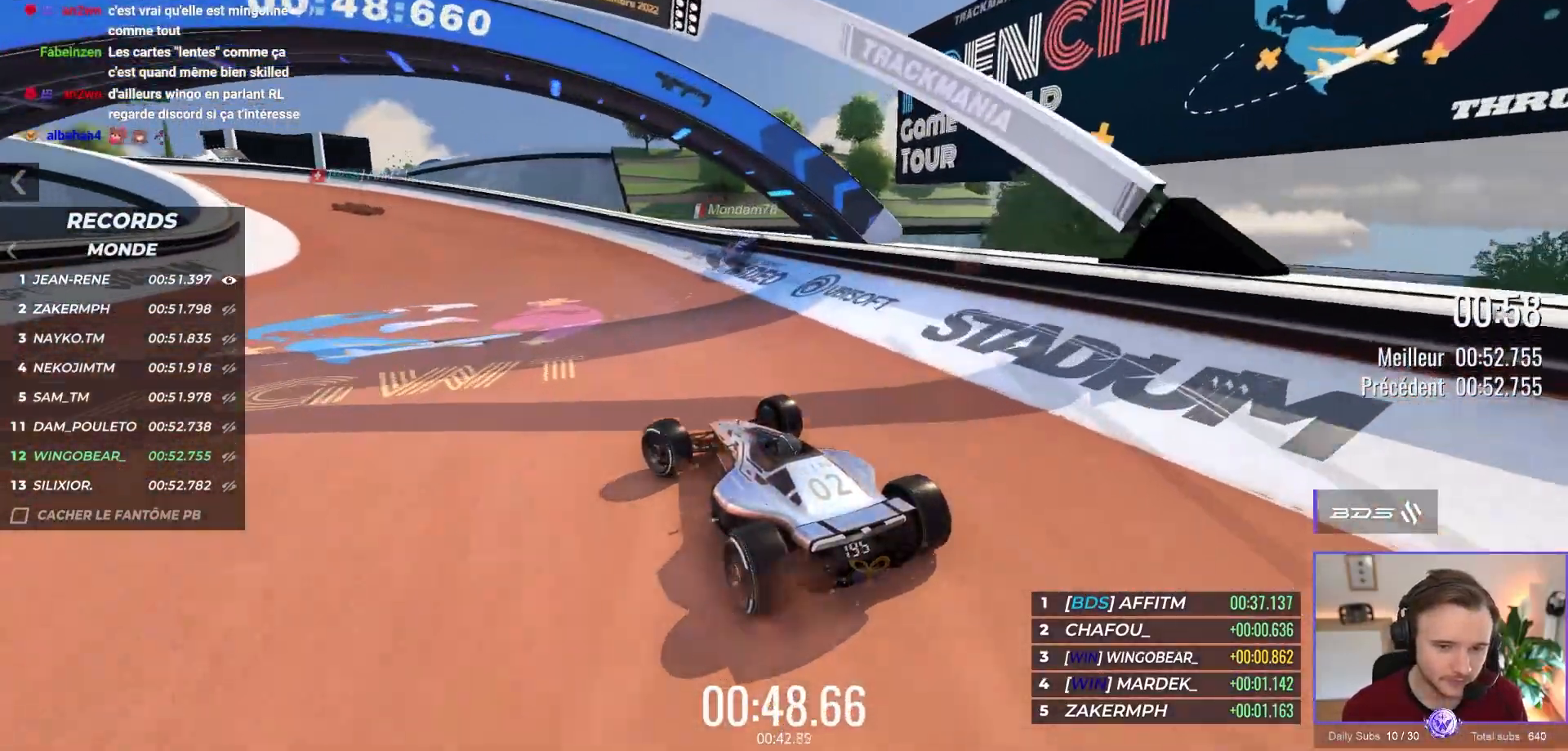
{"buttons": ["A"], "left_stick": "center", "events": [[467, "left_stick", "center"]]}
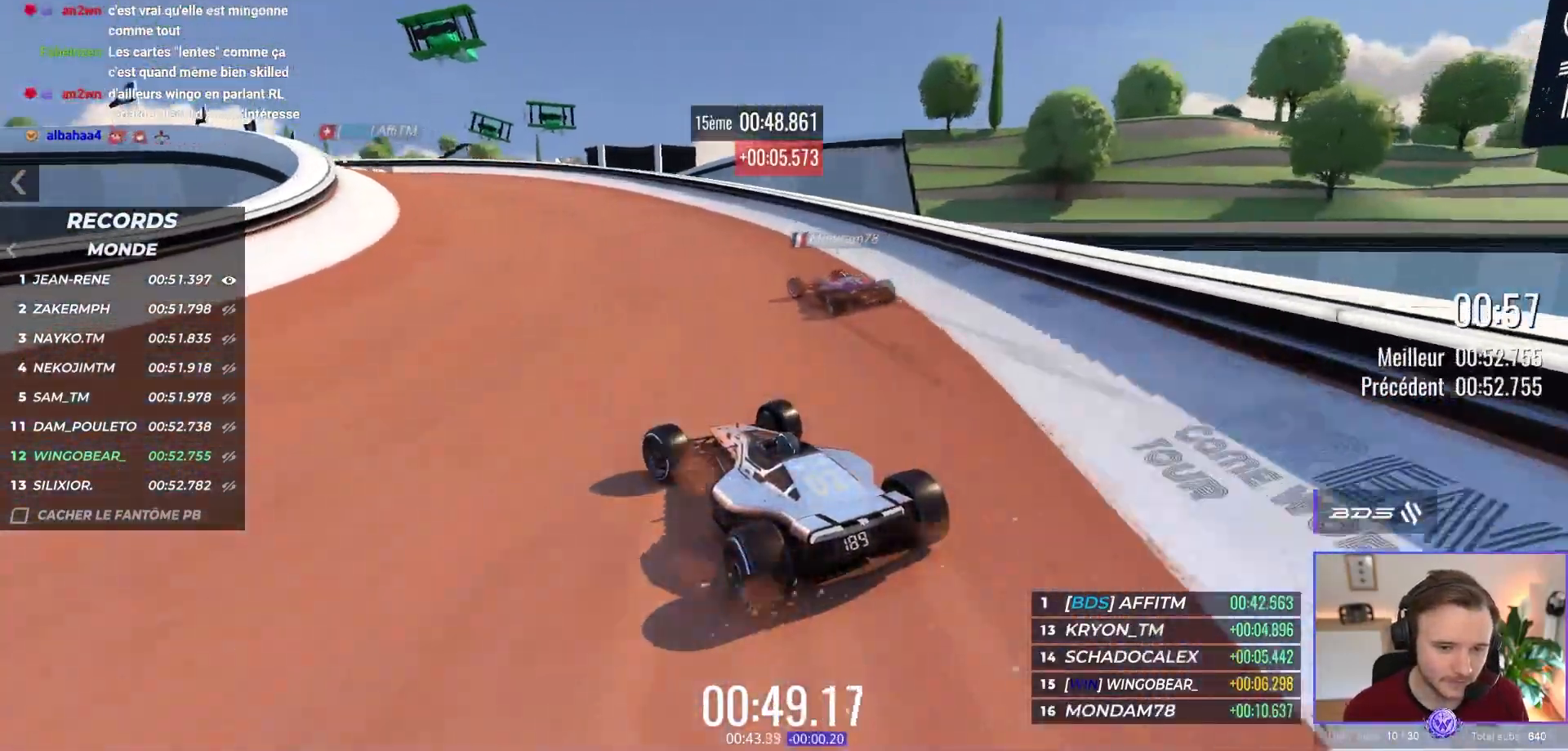
{"buttons": ["A"], "left_stick": "center", "events": [[50, "left_stick", "up-left"], [450, "left_stick", "center"]]}
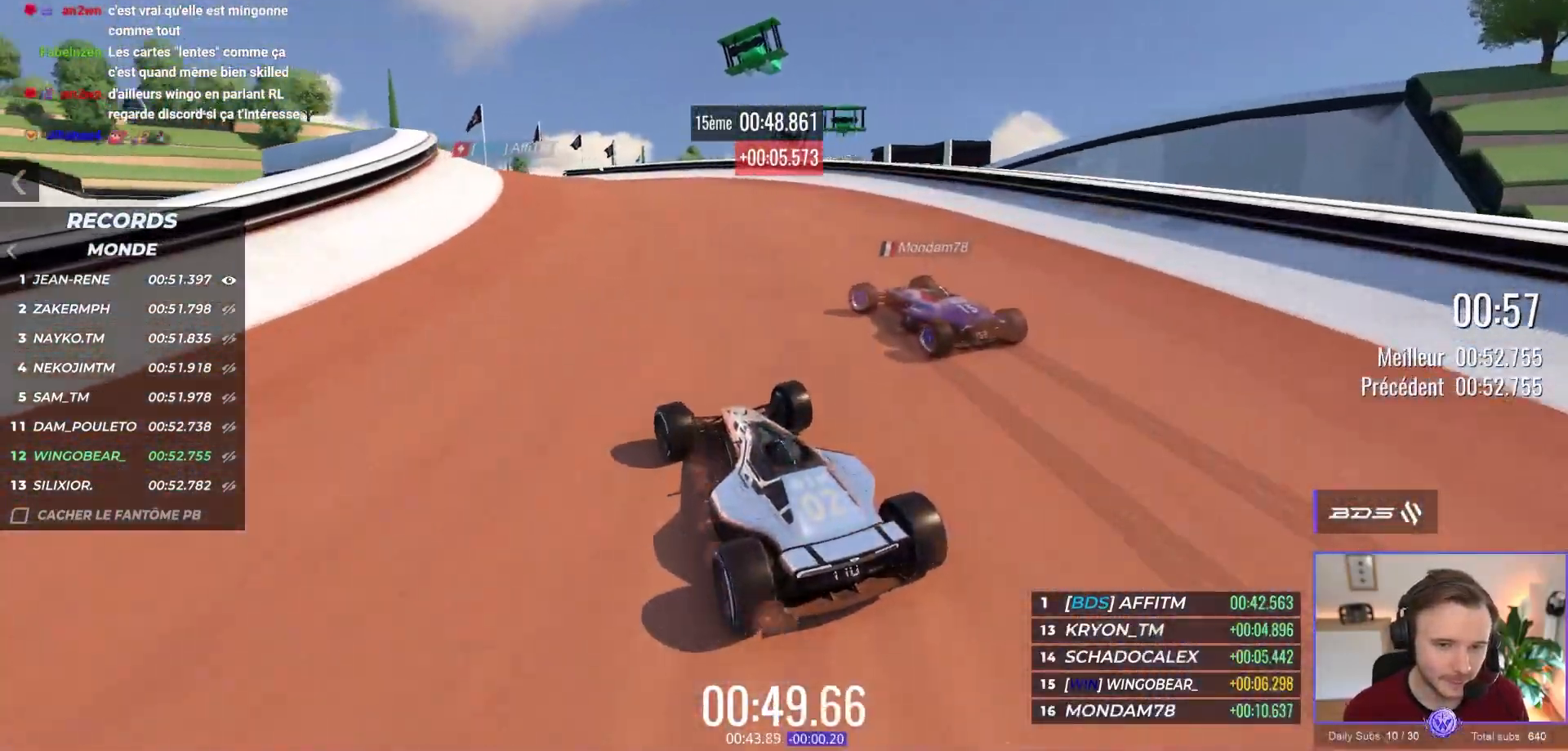
{"buttons": ["A"], "left_stick": "center", "events": [[67, "left_stick", "up-left"], [183, "left_stick", "center"], [267, "left_stick", "up-left"], [417, "left_stick", "center"]]}
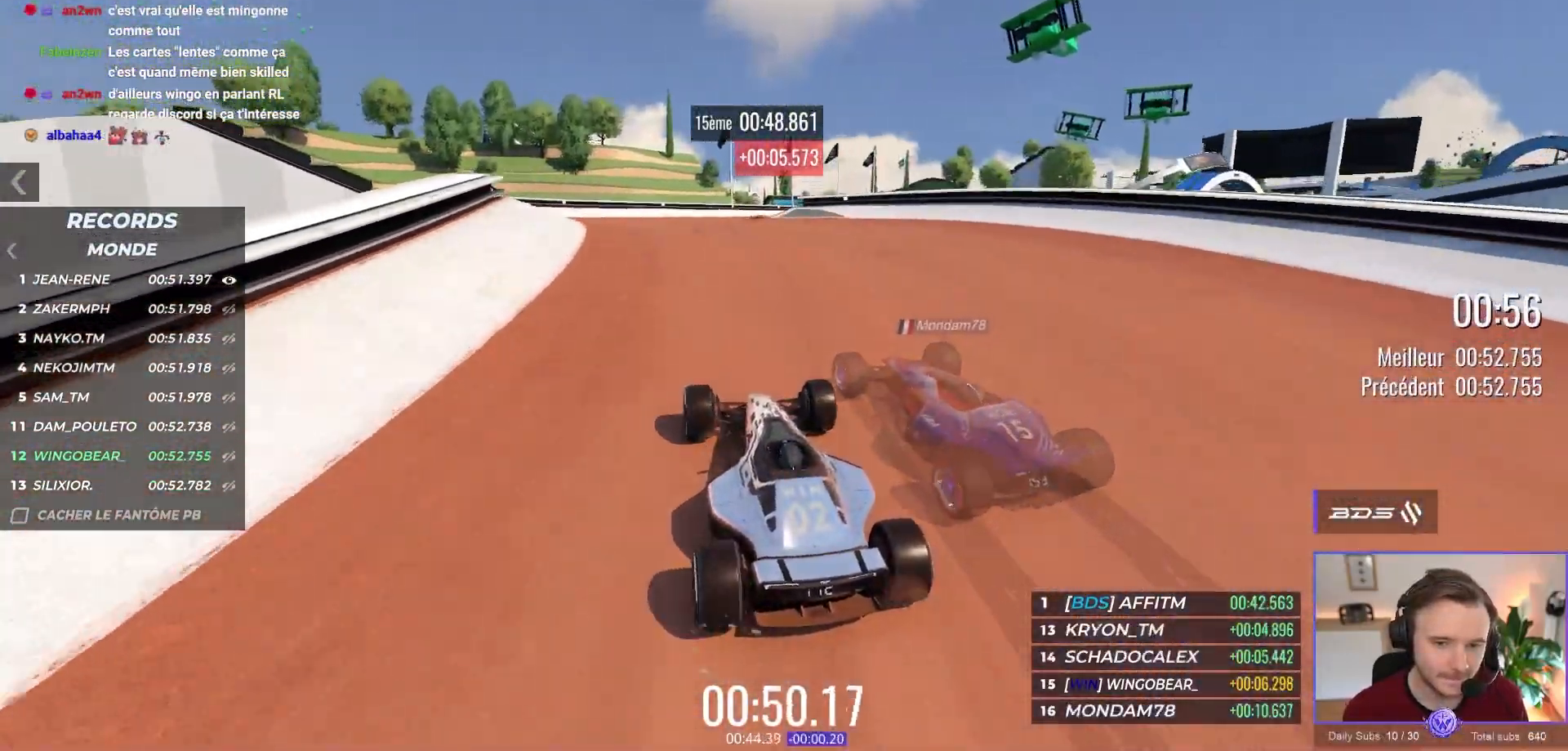
{"buttons": ["A"], "left_stick": "center", "events": [[83, "left_stick", "right"], [200, "left_stick", "center"]]}
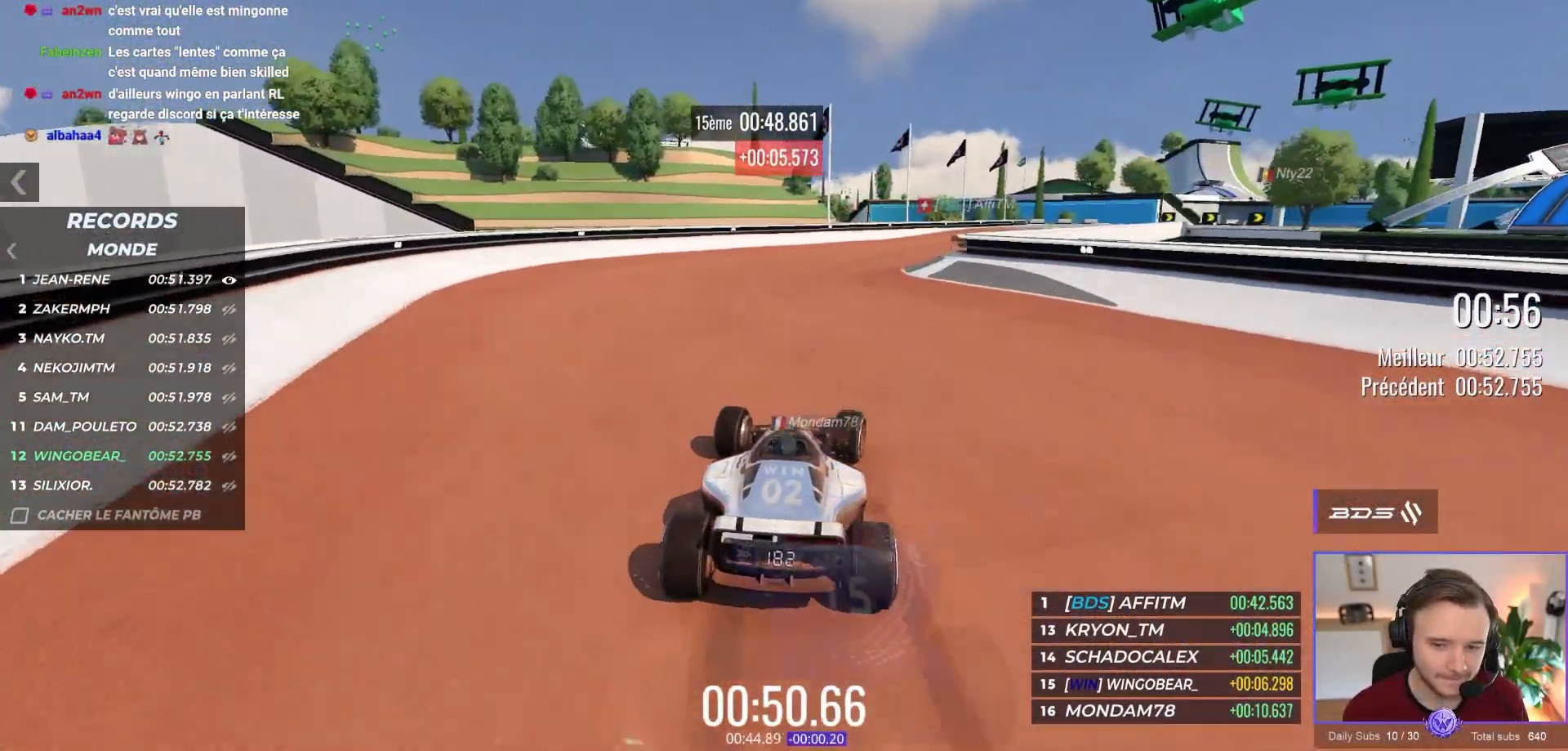
{"buttons": ["A"], "left_stick": "center", "events": []}
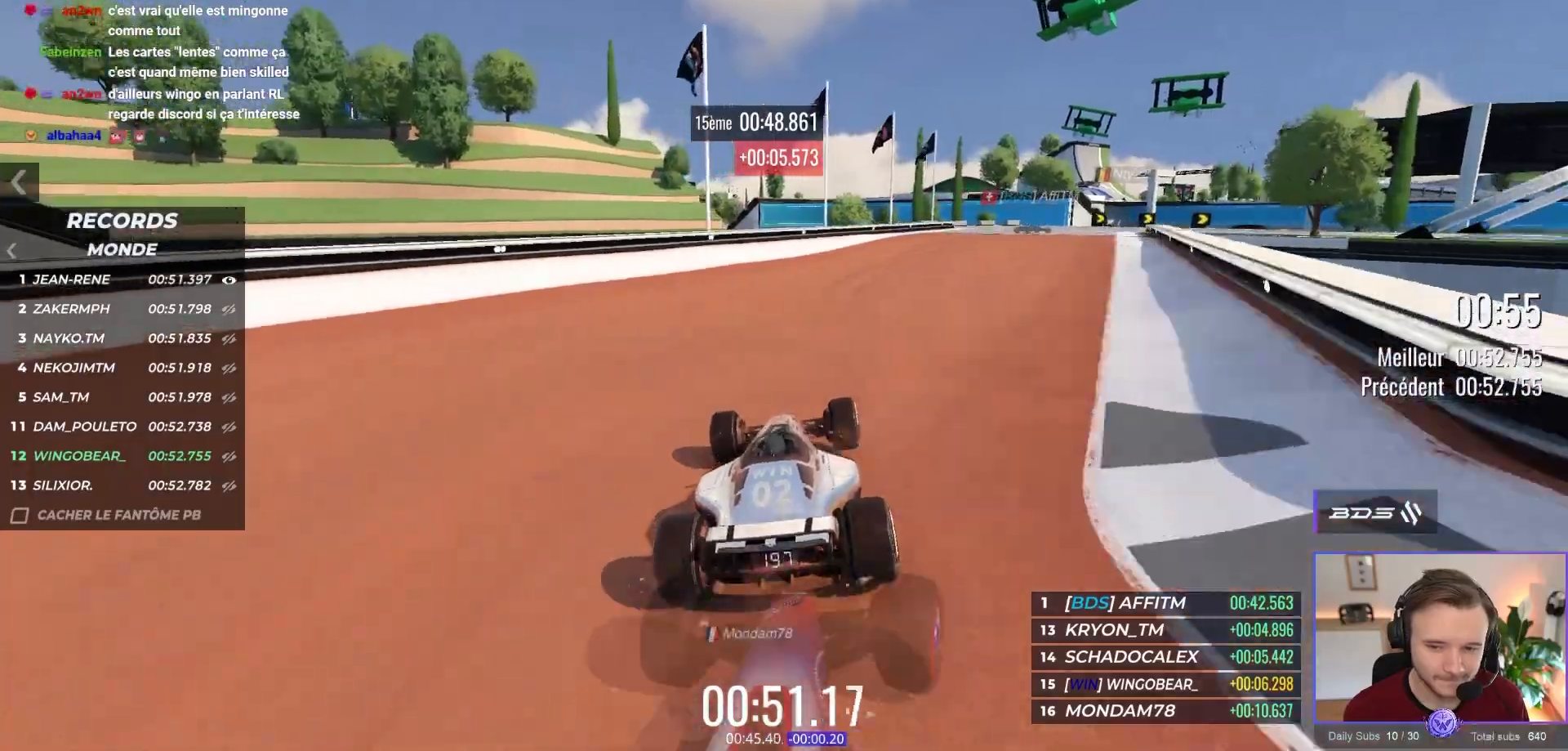
{"buttons": ["A"], "left_stick": "right", "events": [[83, "left_stick", "right"]]}
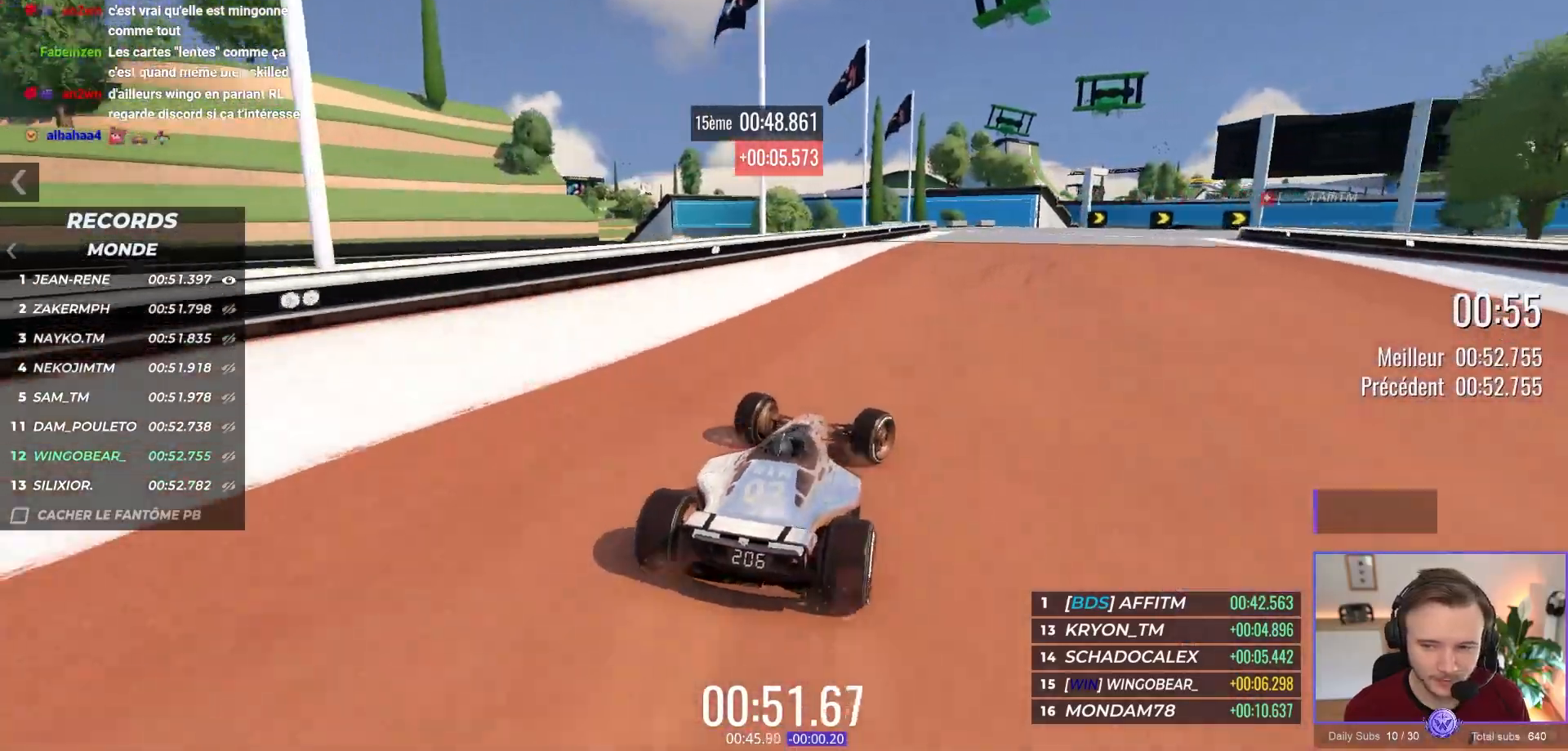
{"buttons": ["A"], "left_stick": "right", "events": []}
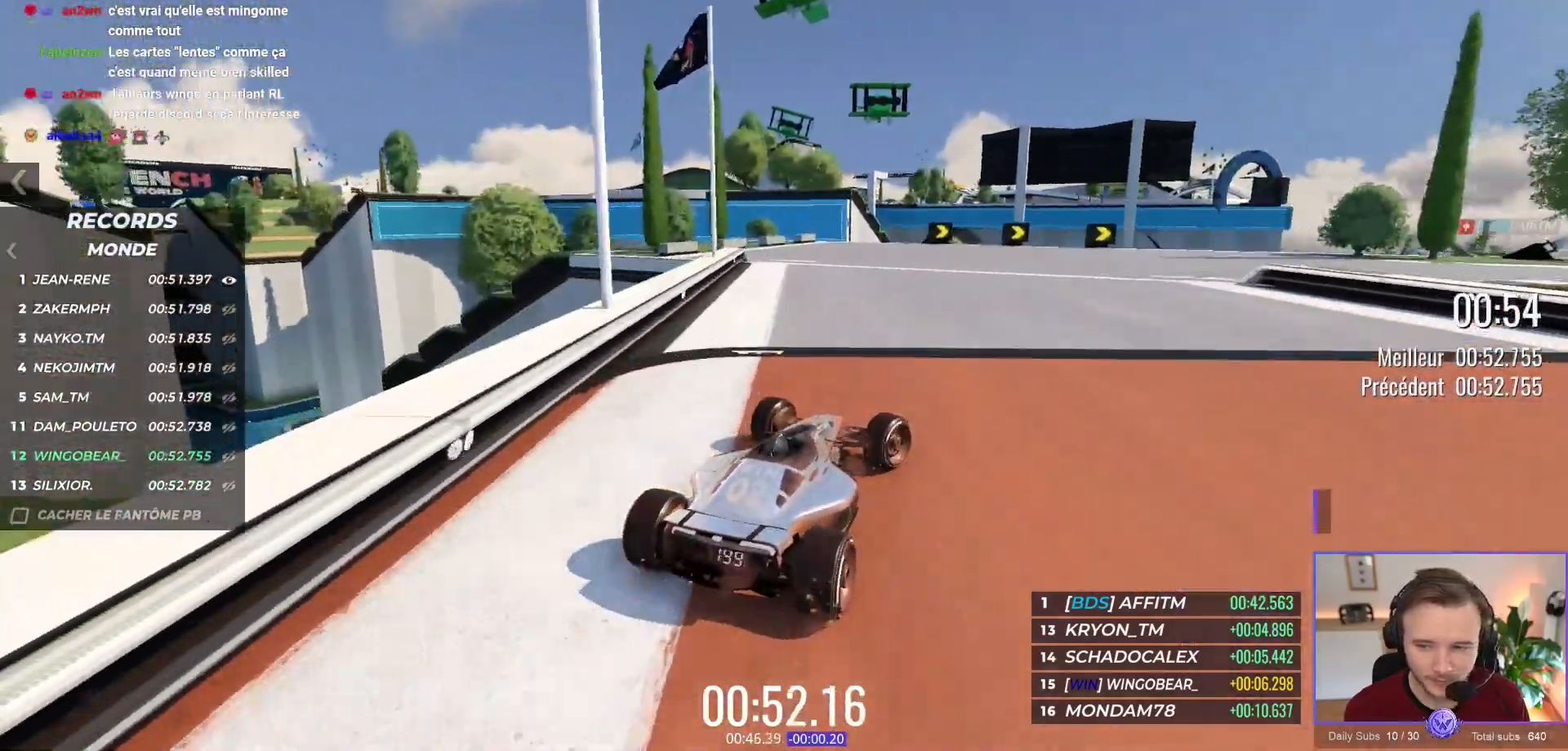
{"buttons": [], "left_stick": "right", "events": [[383, "A", "up"]]}